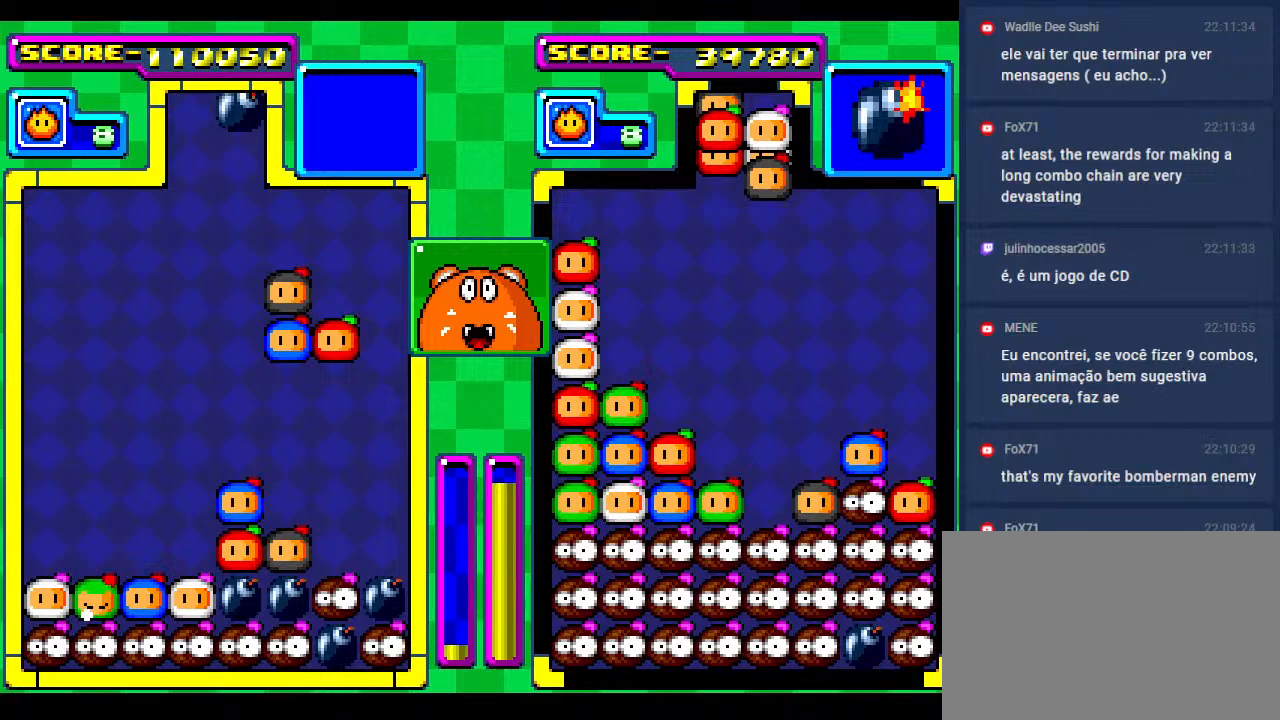
Gameplay with a controller; each line is a JSON object with the inputs held at the frame after it. "events" lists button and stick changes between this image and that frame as [ms after this image, input, new state], when the widget could be followed in between. Not read: L3 R3 other_buttons.
{"buttons": [], "events": [[17, "DPAD_RIGHT", "up"]]}
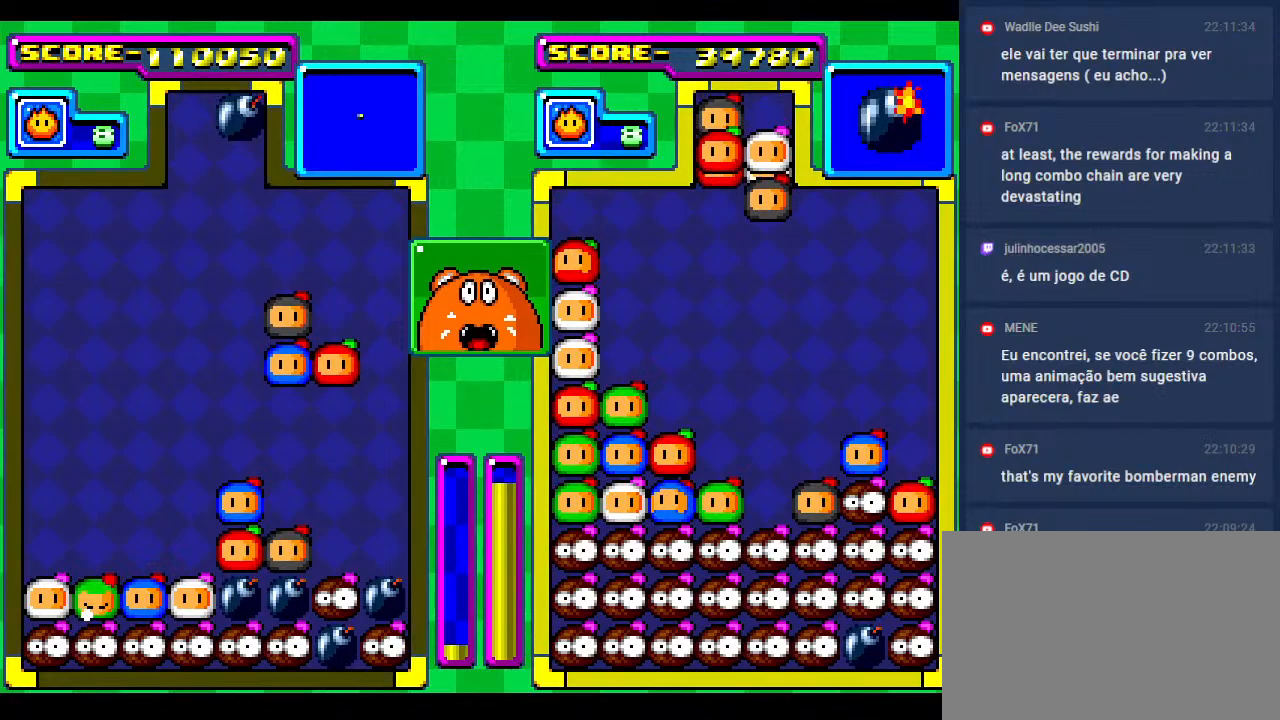
{"buttons": [], "events": [[17, "DPAD_RIGHT", "down"], [100, "DPAD_RIGHT", "up"]]}
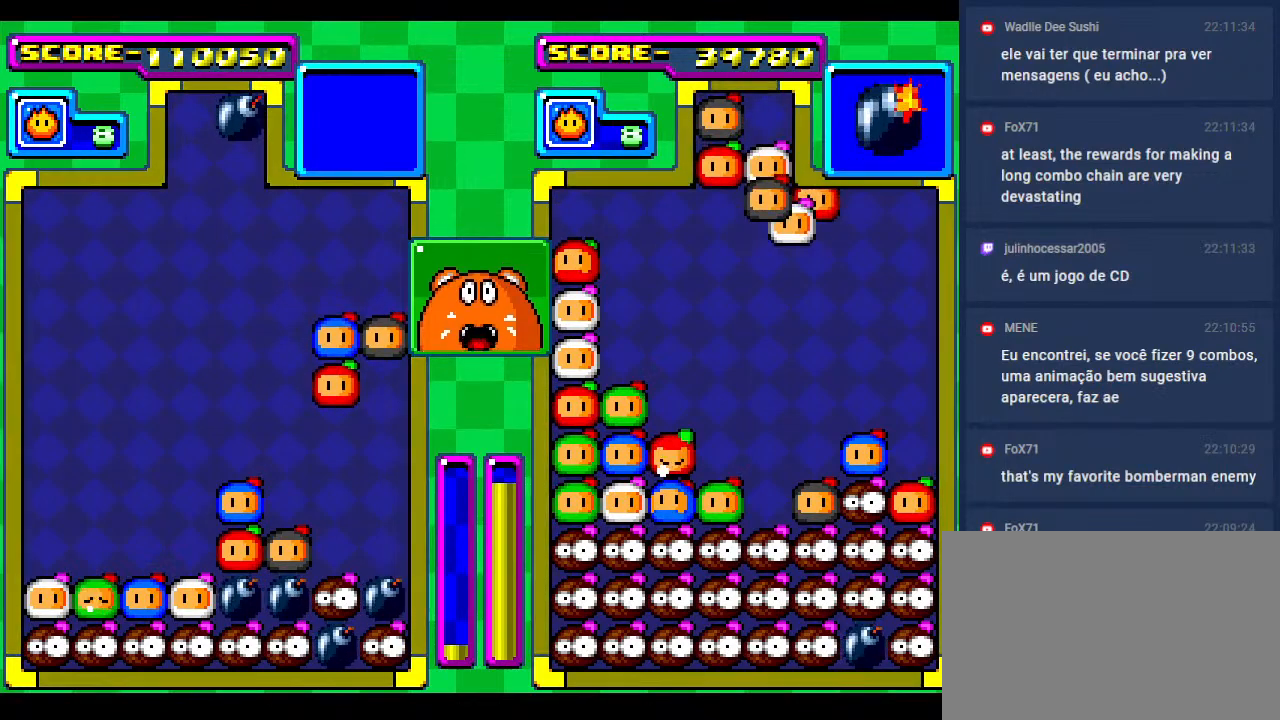
{"buttons": ["DPAD_DOWN"], "events": [[433, "DPAD_DOWN", "down"]]}
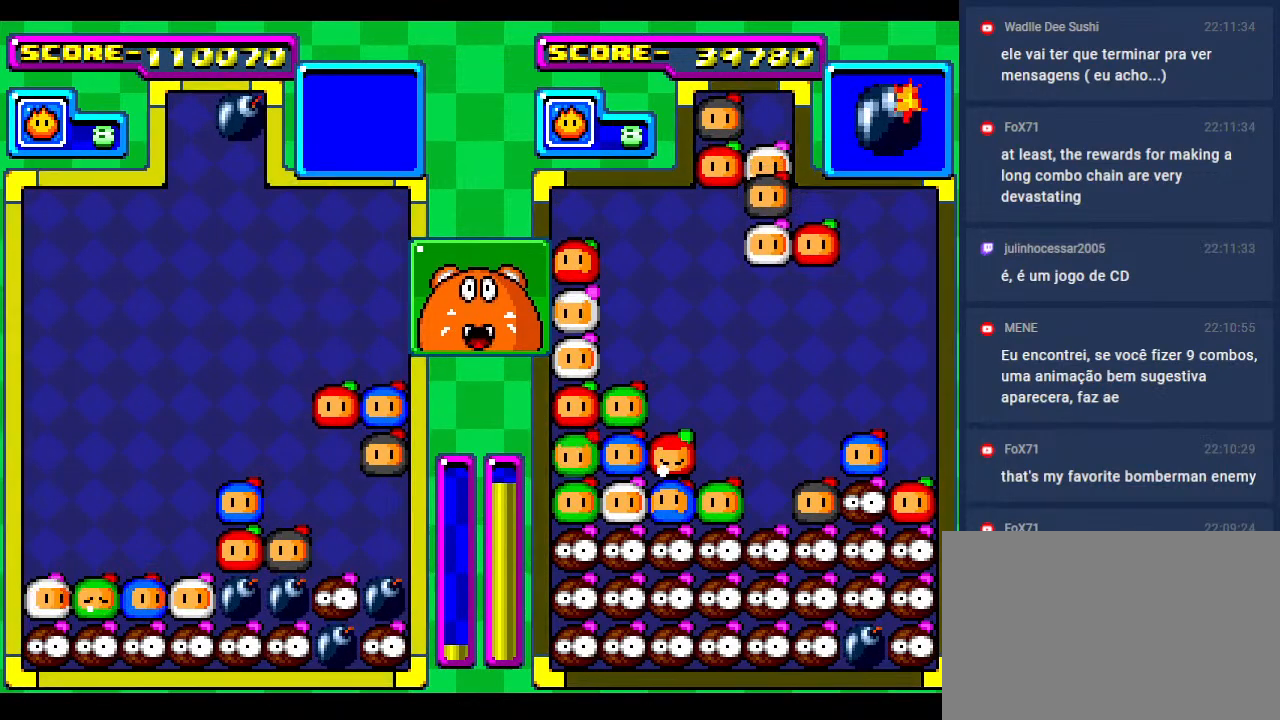
{"buttons": [], "events": [[117, "DPAD_DOWN", "up"], [217, "DPAD_DOWN", "down"], [333, "DPAD_DOWN", "up"]]}
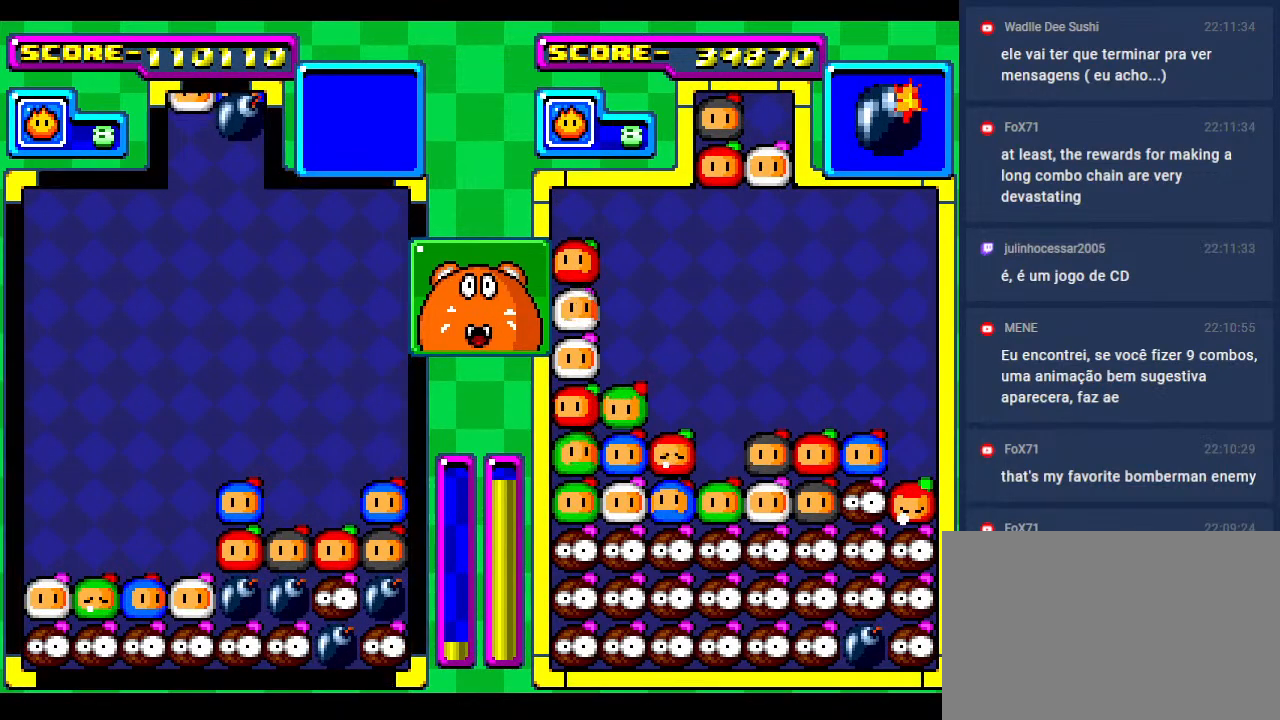
{"buttons": ["DPAD_DOWN"], "events": [[117, "DPAD_DOWN", "down"], [217, "DPAD_LEFT", "down"], [267, "DPAD_DOWN", "up"], [350, "DPAD_DOWN", "down"], [367, "DPAD_LEFT", "up"]]}
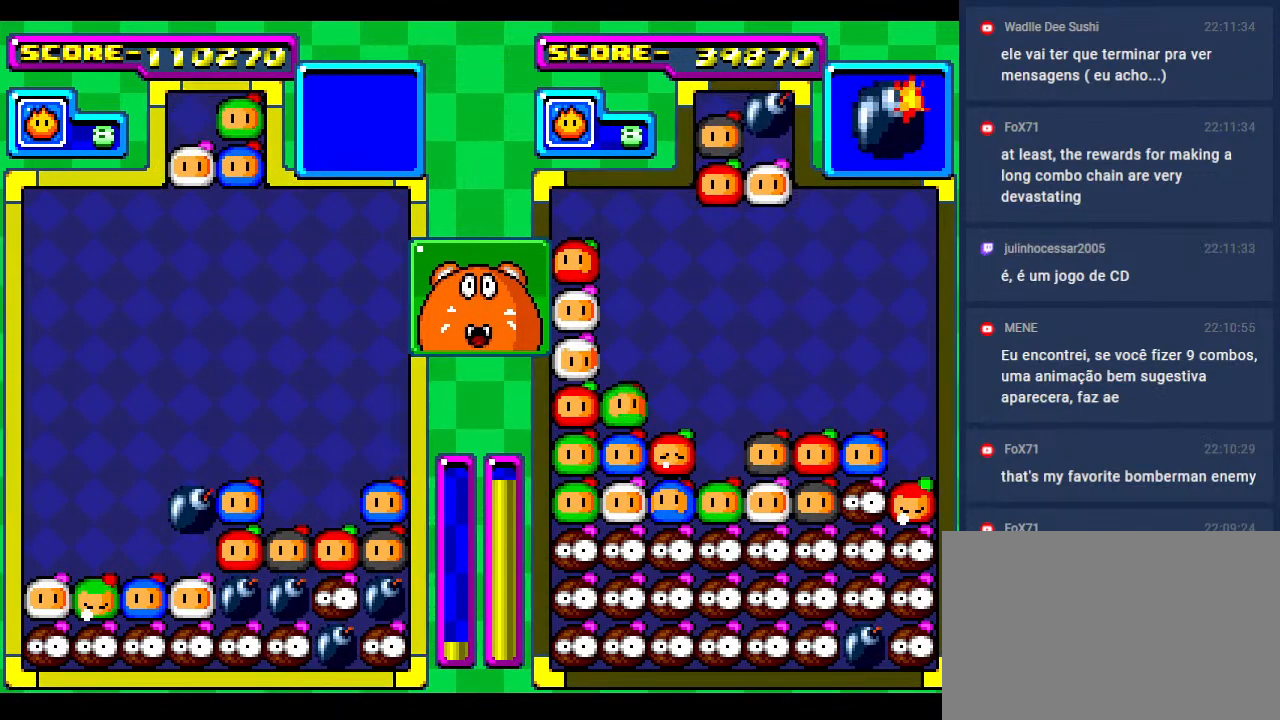
{"buttons": ["DPAD_LEFT"], "events": [[183, "DPAD_DOWN", "up"], [333, "DPAD_RIGHT", "down"], [450, "DPAD_RIGHT", "up"], [500, "DPAD_LEFT", "down"]]}
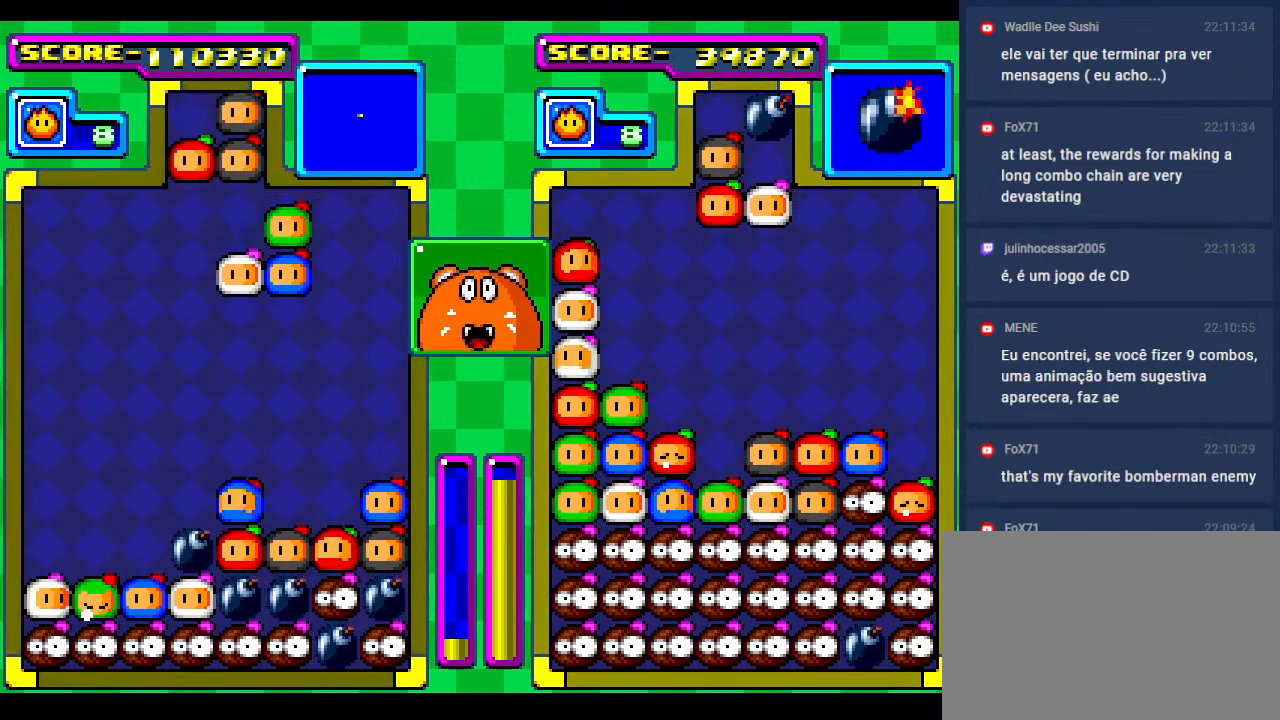
{"buttons": ["DPAD_DOWN"], "events": [[17, "DPAD_LEFT", "up"], [33, "DPAD_LEFT", "down"], [117, "DPAD_LEFT", "up"], [233, "DPAD_LEFT", "down"], [417, "DPAD_DOWN", "down"], [483, "DPAD_LEFT", "up"]]}
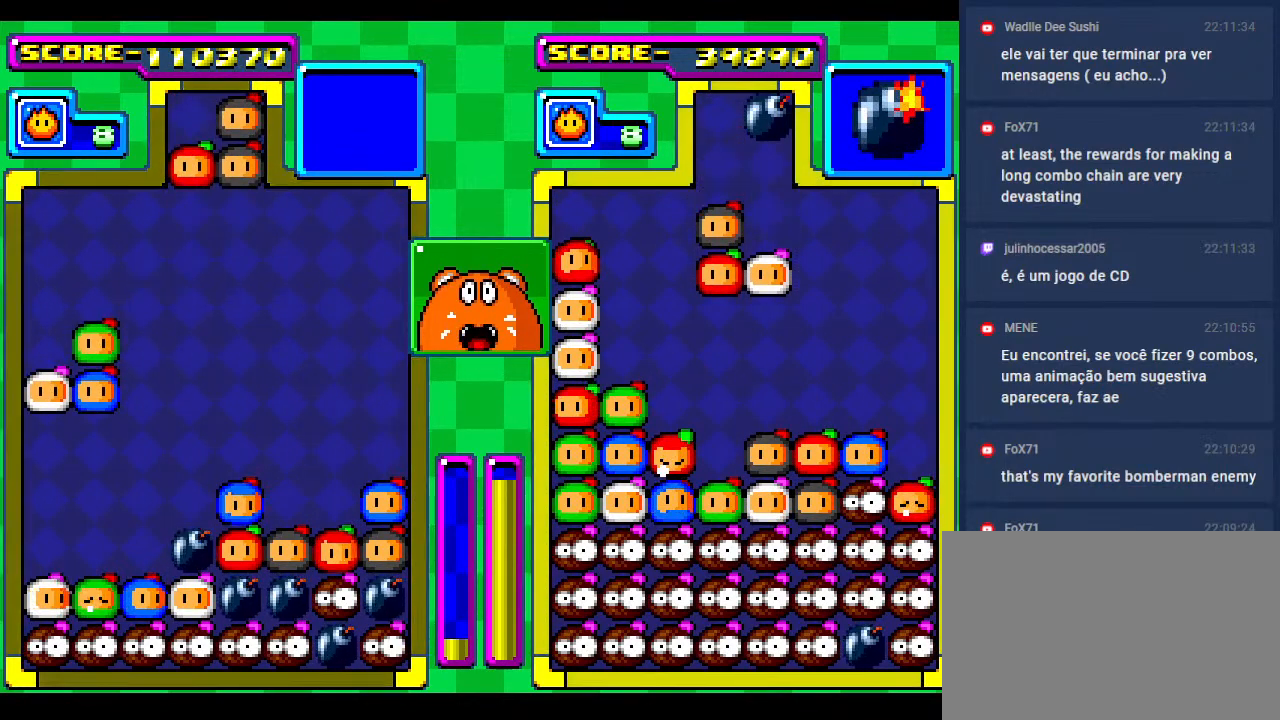
{"buttons": [], "events": [[33, "DPAD_DOWN", "up"], [300, "DPAD_RIGHT", "down"], [450, "DPAD_RIGHT", "up"]]}
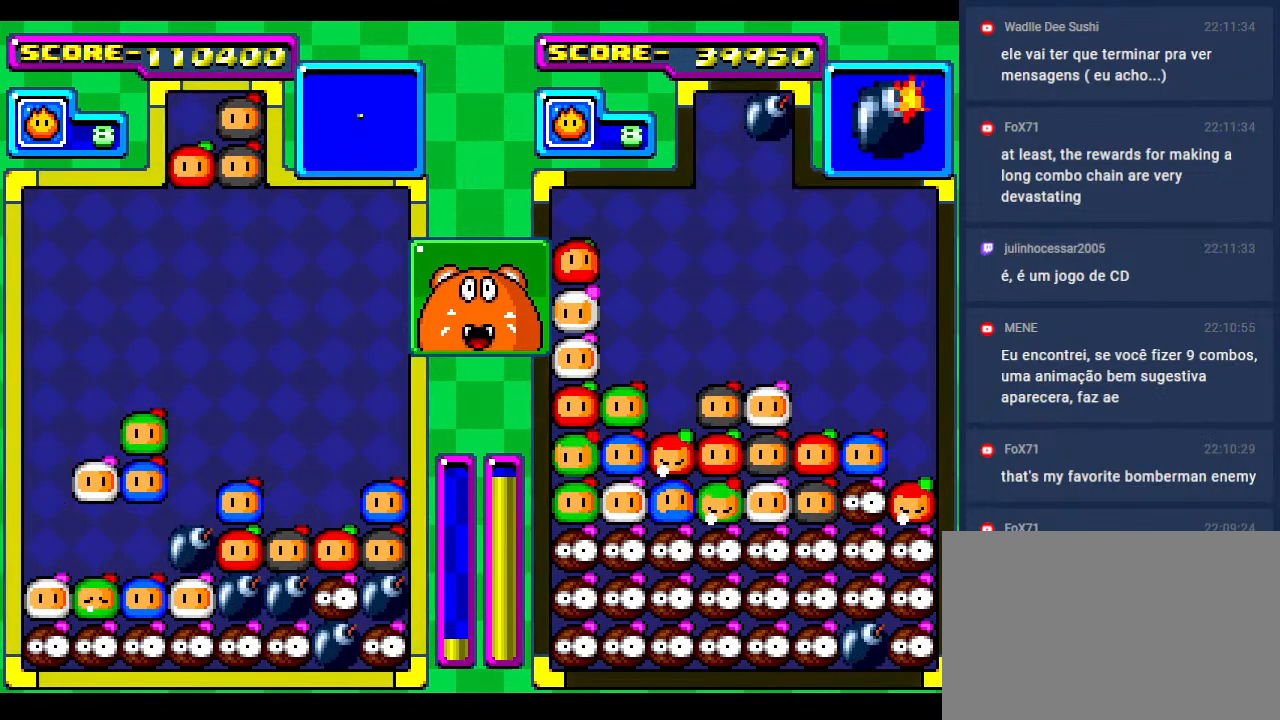
{"buttons": ["DPAD_RIGHT"], "events": [[83, "DPAD_RIGHT", "down"], [150, "DPAD_RIGHT", "up"], [233, "DPAD_DOWN", "down"], [400, "DPAD_DOWN", "up"], [483, "DPAD_RIGHT", "down"]]}
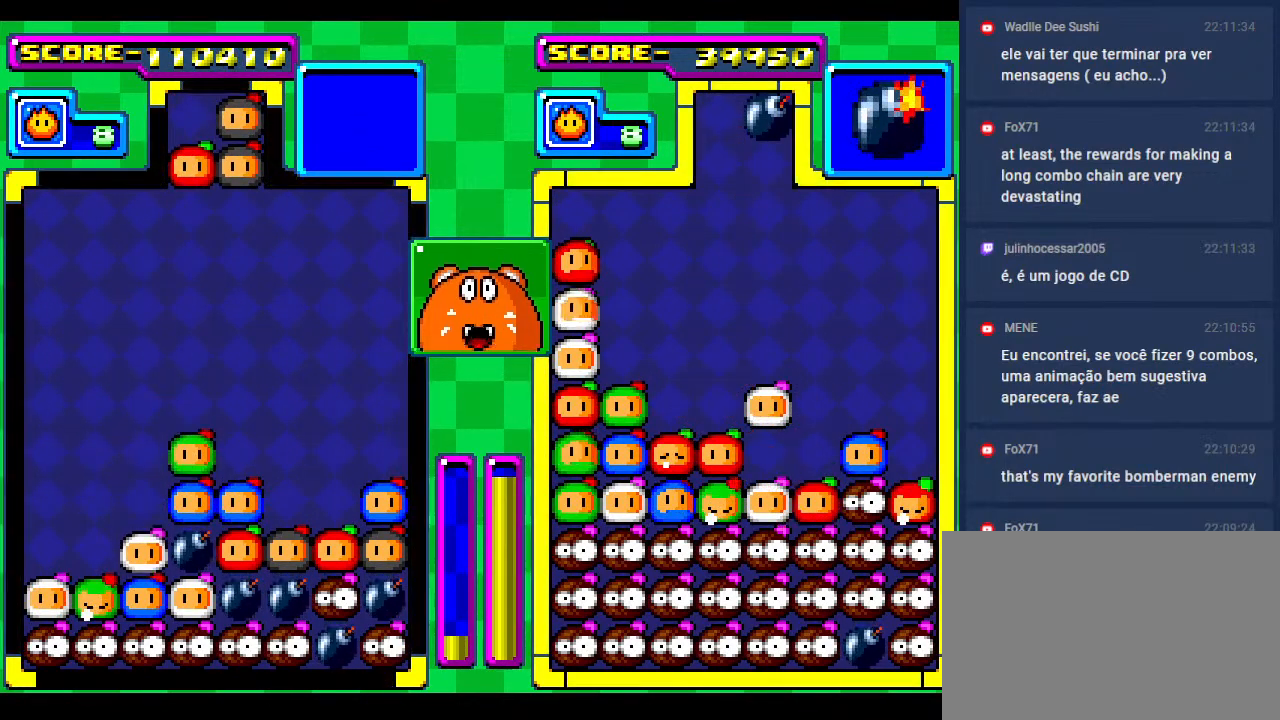
{"buttons": ["DPAD_DOWN"], "events": [[100, "DPAD_RIGHT", "up"], [450, "DPAD_DOWN", "down"]]}
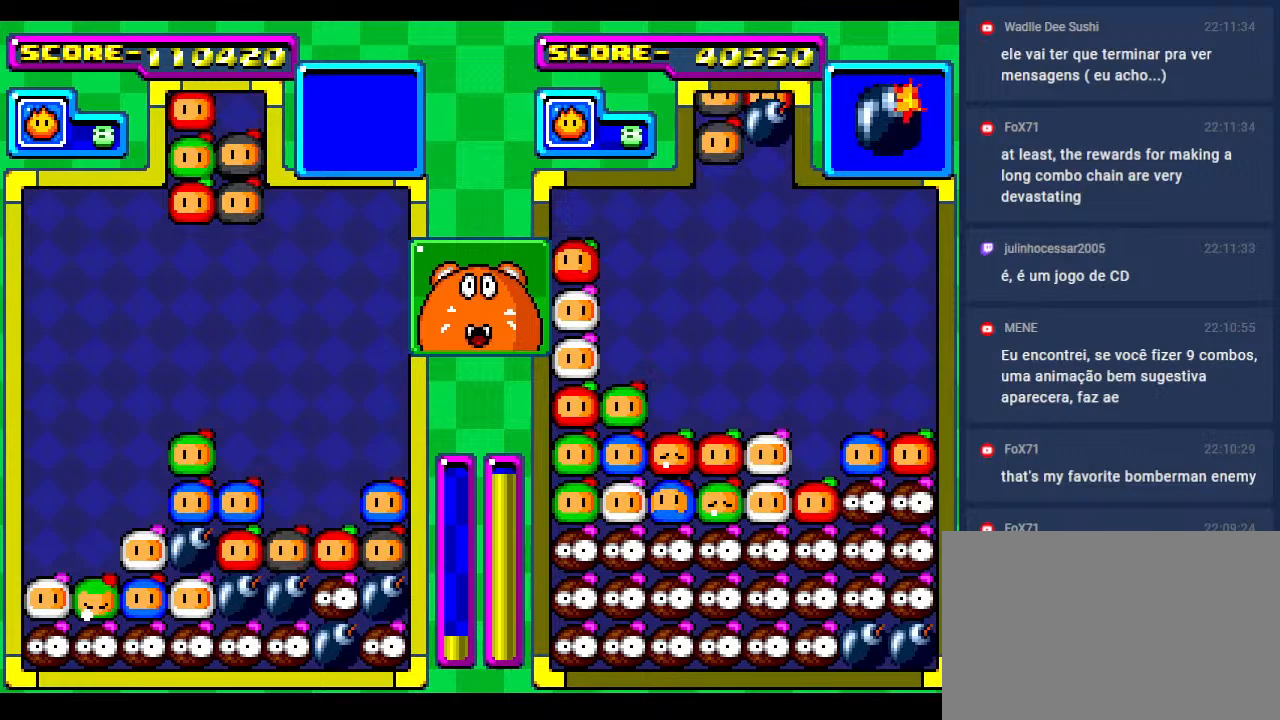
{"buttons": ["DPAD_LEFT"], "events": [[67, "DPAD_DOWN", "up"], [200, "DPAD_LEFT", "down"], [333, "DPAD_LEFT", "up"], [383, "DPAD_LEFT", "down"]]}
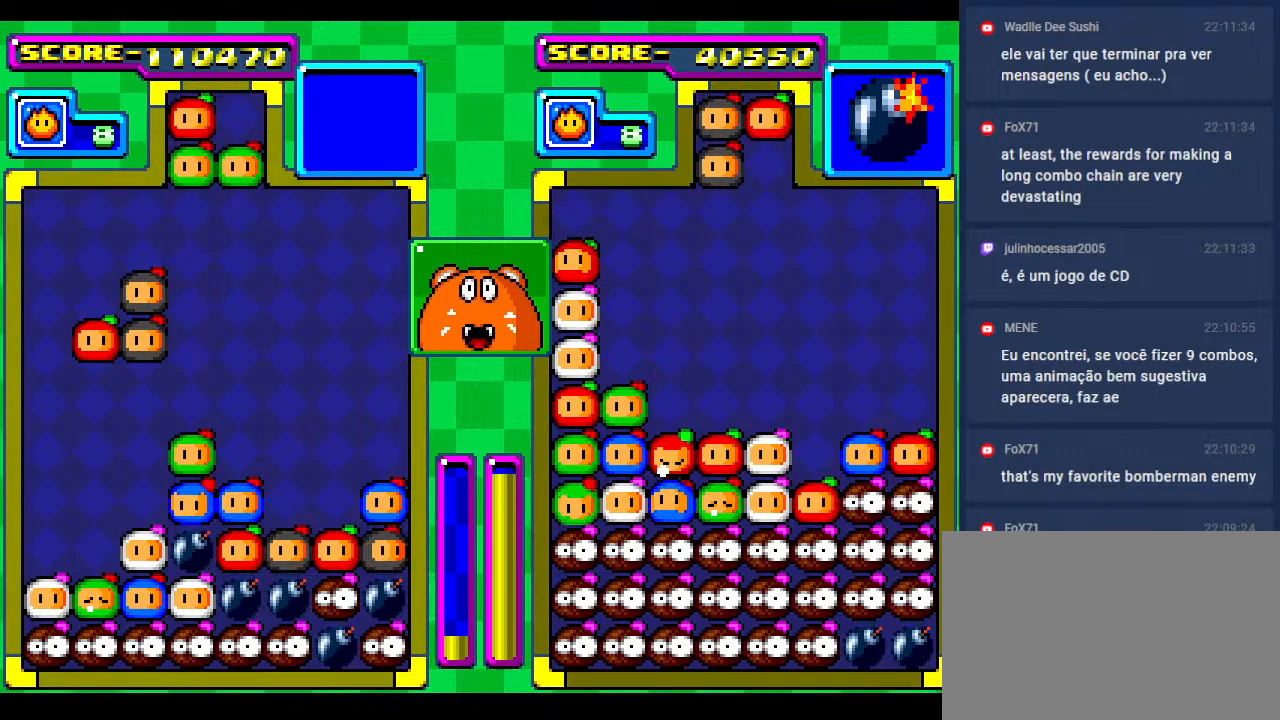
{"buttons": [], "events": [[17, "DPAD_LEFT", "up"], [83, "DPAD_LEFT", "down"], [133, "DPAD_DOWN", "down"], [183, "DPAD_LEFT", "up"], [483, "DPAD_DOWN", "up"]]}
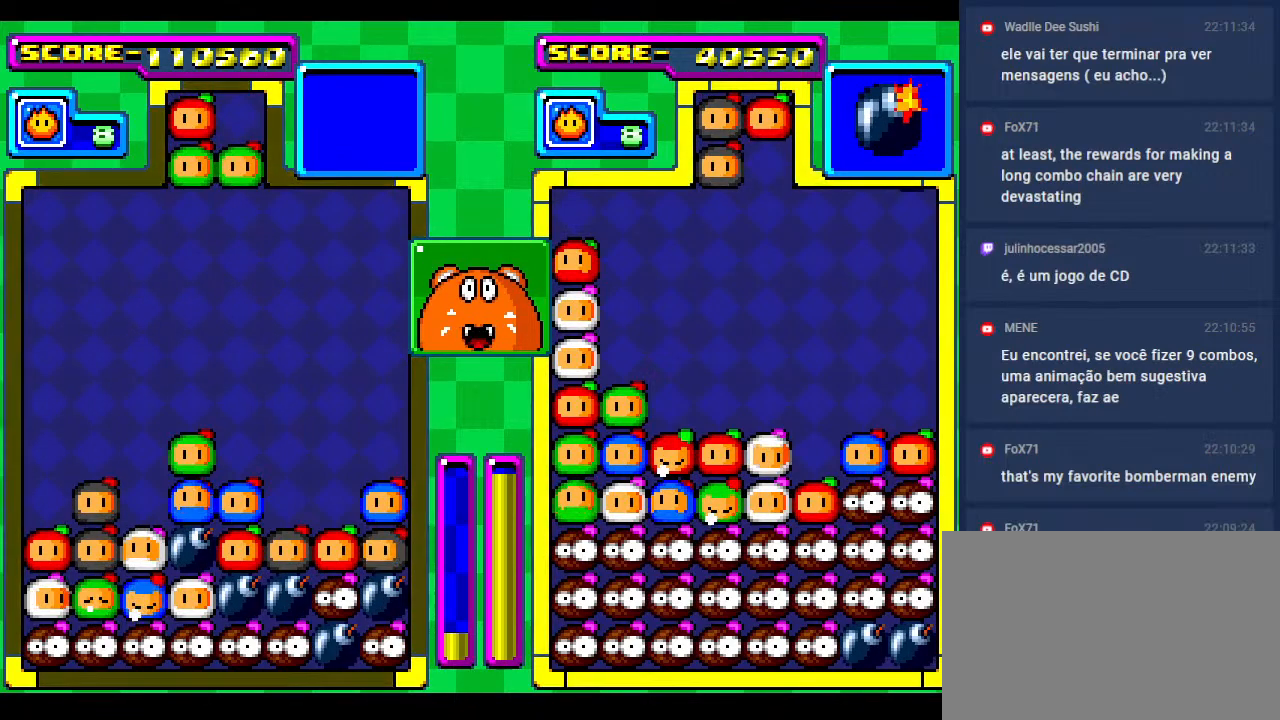
{"buttons": [], "events": [[117, "DPAD_RIGHT", "down"], [217, "DPAD_RIGHT", "up"], [367, "DPAD_DOWN", "down"], [483, "DPAD_DOWN", "up"]]}
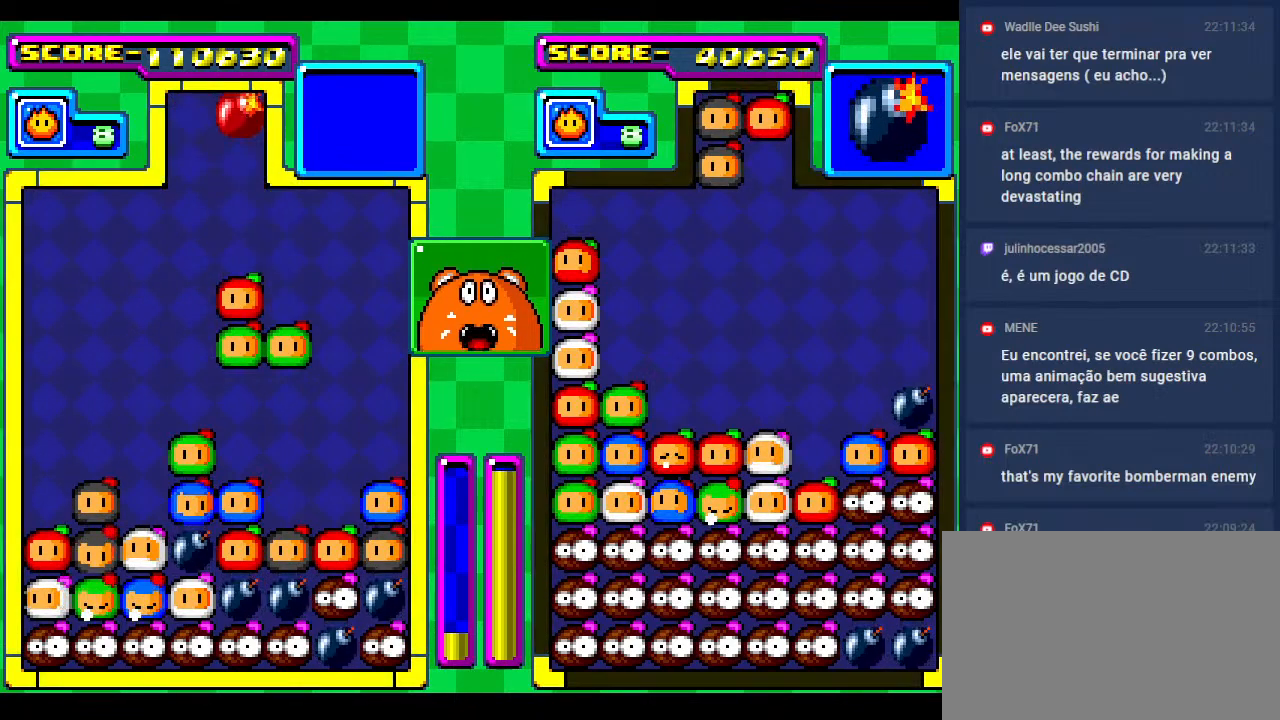
{"buttons": [], "events": [[133, "DPAD_LEFT", "down"], [217, "DPAD_LEFT", "up"], [333, "DPAD_LEFT", "down"], [450, "DPAD_LEFT", "up"]]}
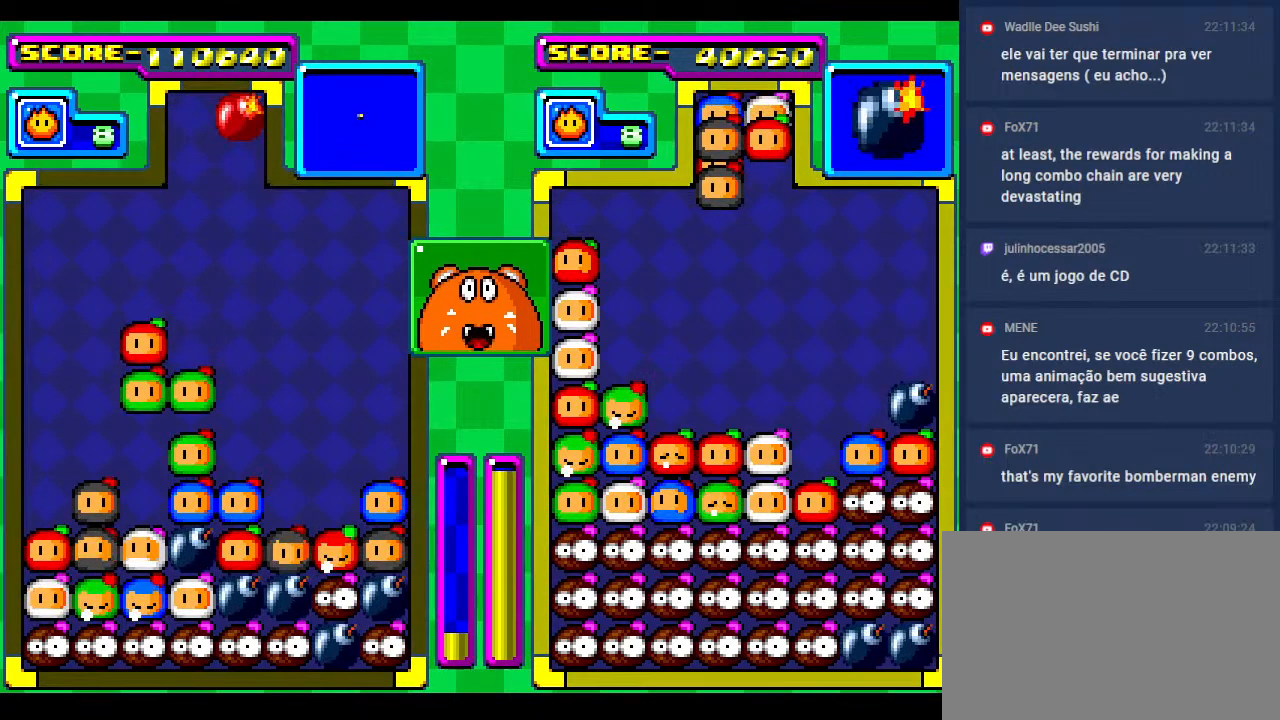
{"buttons": [], "events": [[17, "DPAD_LEFT", "down"], [133, "DPAD_LEFT", "up"], [450, "DPAD_RIGHT", "down"], [500, "DPAD_RIGHT", "up"]]}
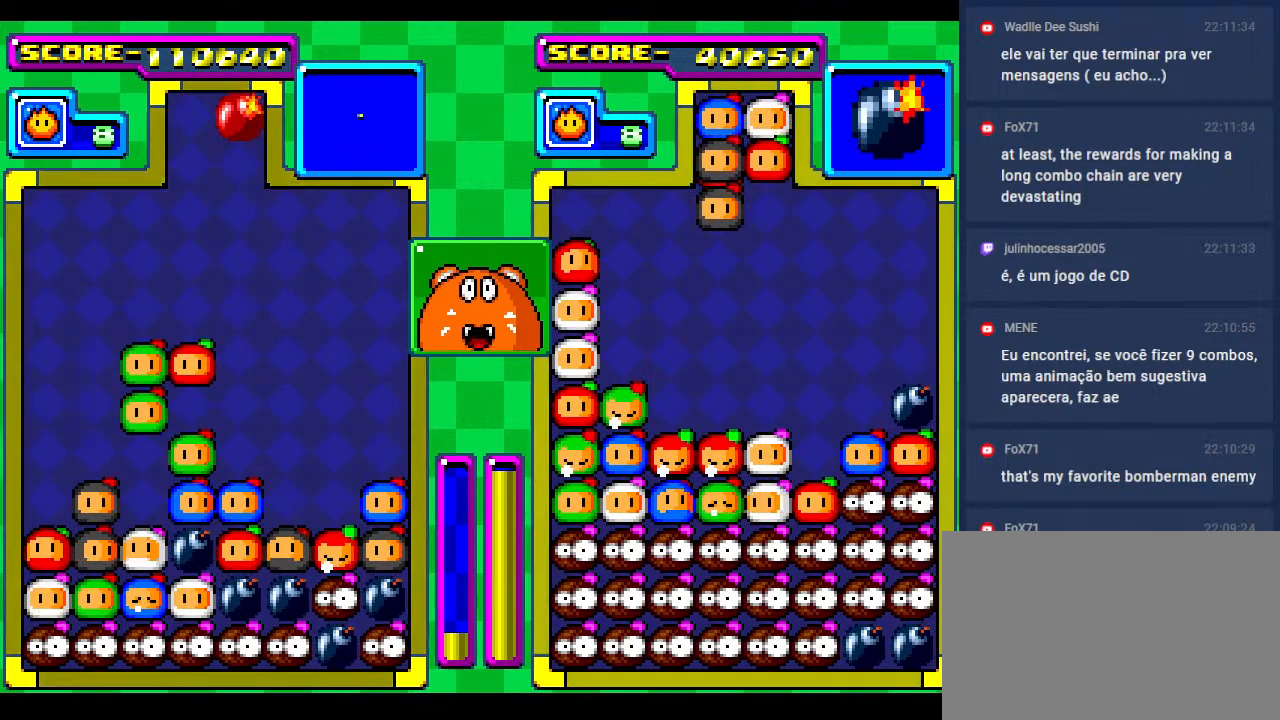
{"buttons": [], "events": [[267, "DPAD_RIGHT", "down"], [417, "DPAD_RIGHT", "up"]]}
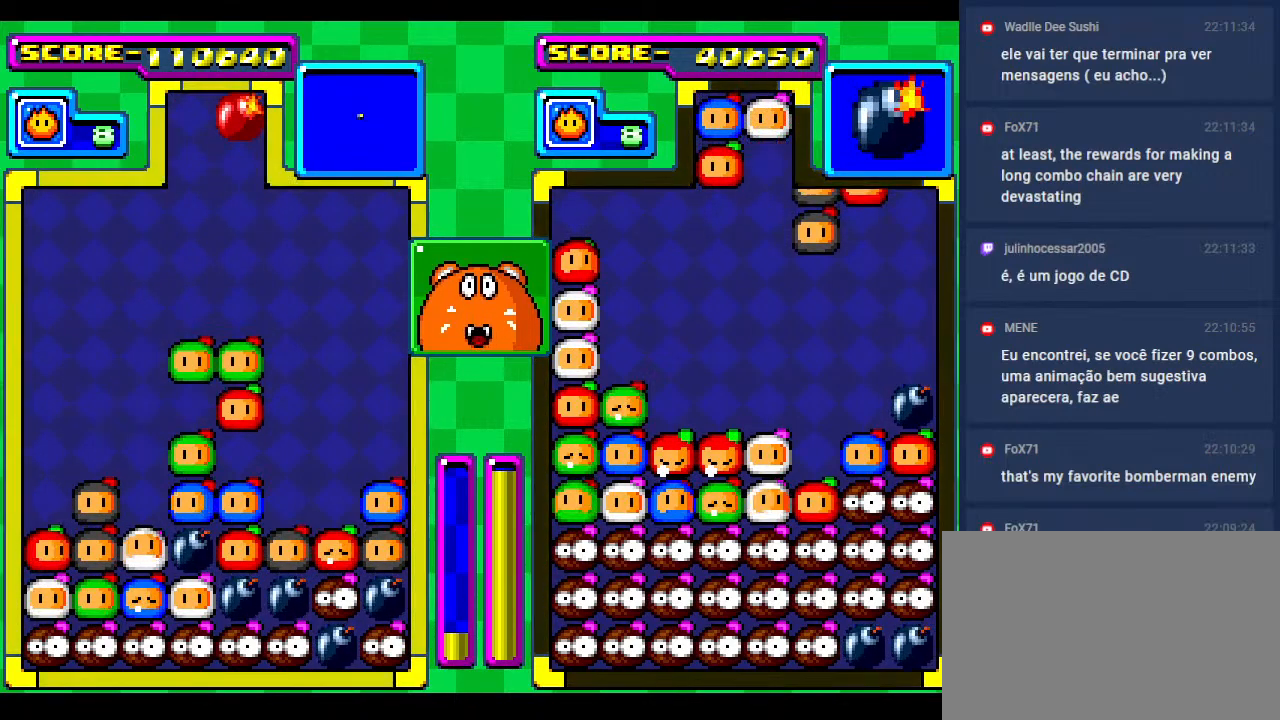
{"buttons": ["DPAD_DOWN"], "events": [[133, "DPAD_RIGHT", "down"], [217, "DPAD_RIGHT", "up"], [317, "DPAD_DOWN", "down"]]}
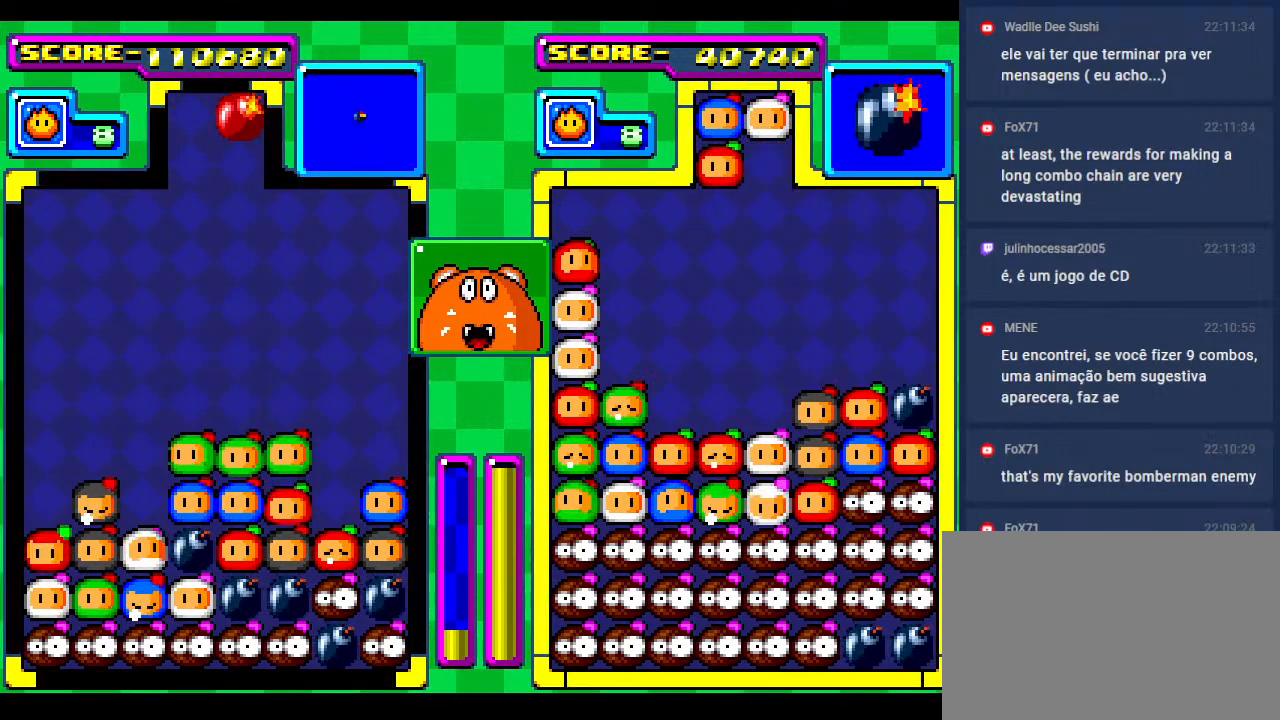
{"buttons": ["DPAD_DOWN"], "events": [[50, "DPAD_DOWN", "up"], [150, "DPAD_DOWN", "down"], [283, "DPAD_DOWN", "up"], [383, "DPAD_DOWN", "down"]]}
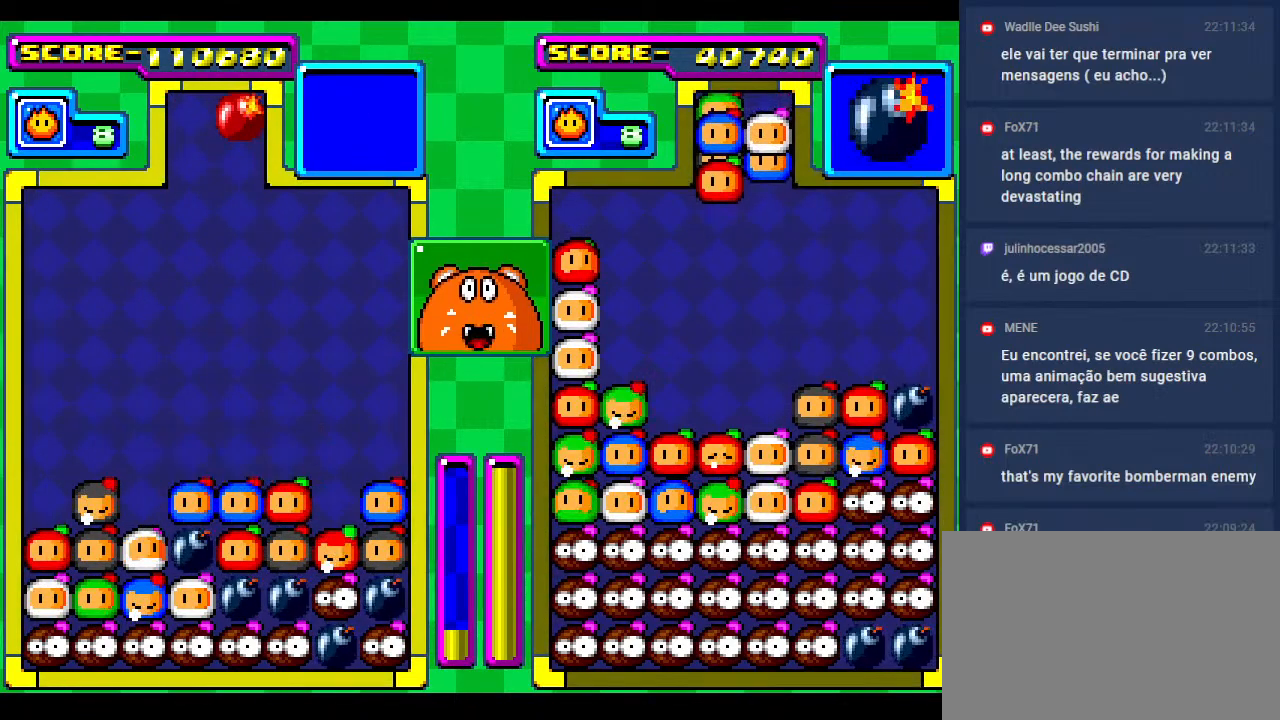
{"buttons": [], "events": [[33, "DPAD_DOWN", "up"], [150, "DPAD_DOWN", "down"], [350, "DPAD_LEFT", "down"], [367, "DPAD_DOWN", "up"], [483, "DPAD_LEFT", "up"]]}
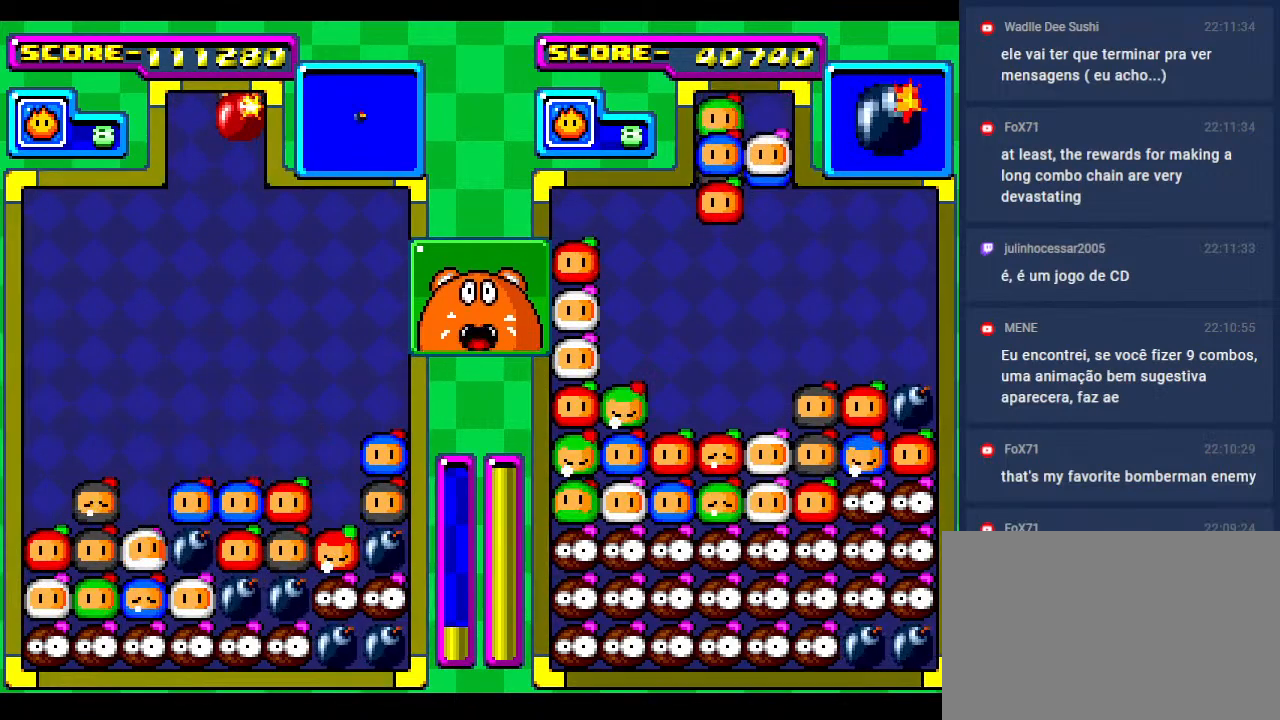
{"buttons": ["DPAD_LEFT"], "events": [[183, "DPAD_DOWN", "down"], [267, "DPAD_DOWN", "up"], [467, "DPAD_LEFT", "down"]]}
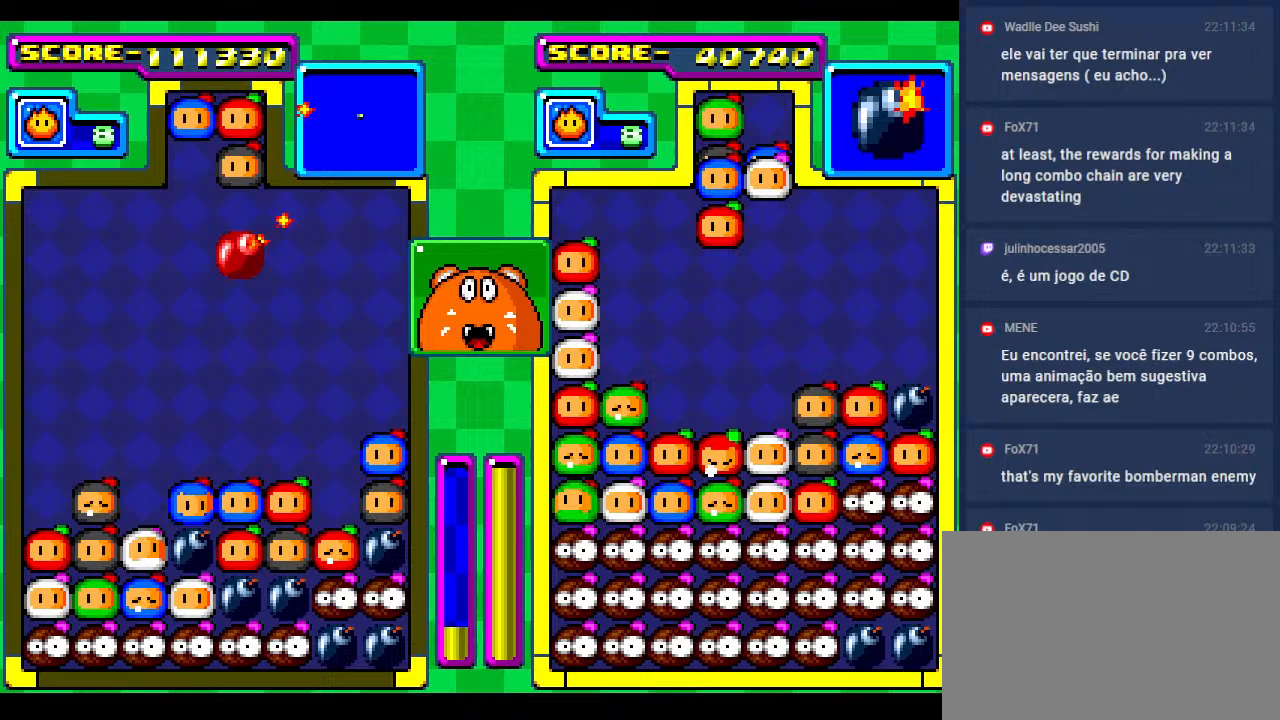
{"buttons": [], "events": [[50, "DPAD_LEFT", "up"], [83, "DPAD_DOWN", "down"], [433, "DPAD_DOWN", "up"]]}
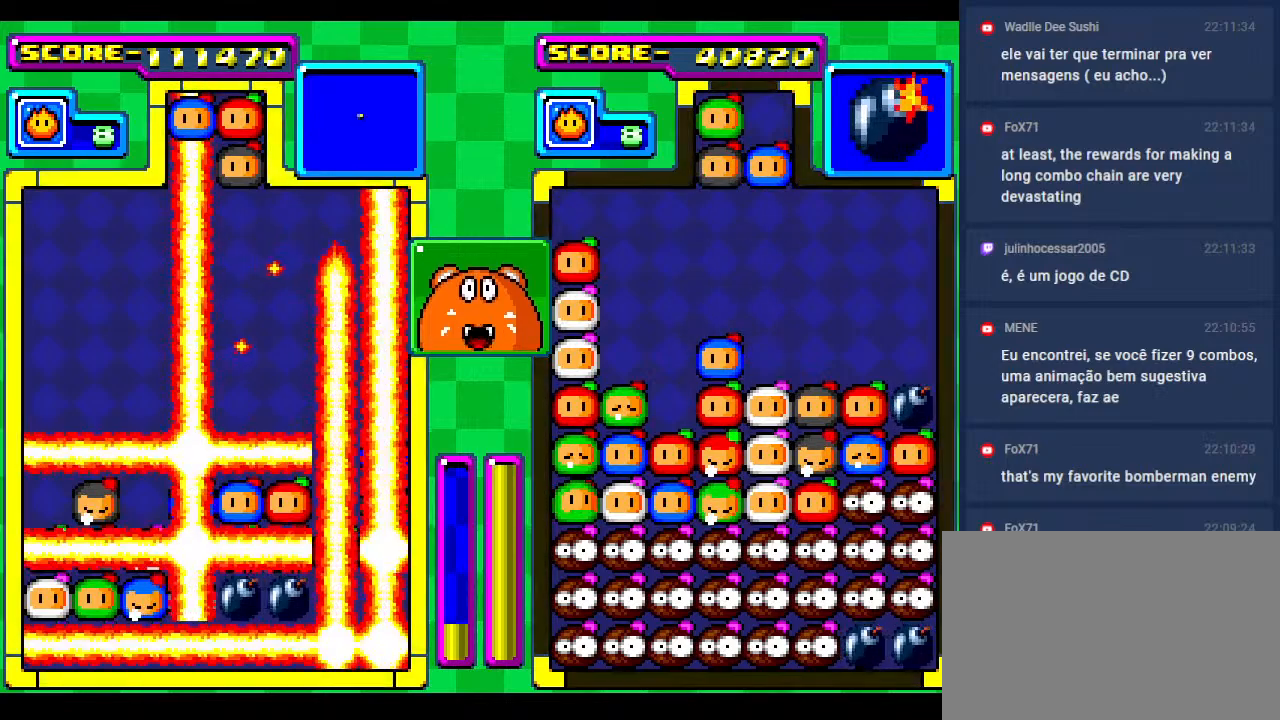
{"buttons": [], "events": [[50, "DPAD_DOWN", "down"], [350, "DPAD_DOWN", "up"]]}
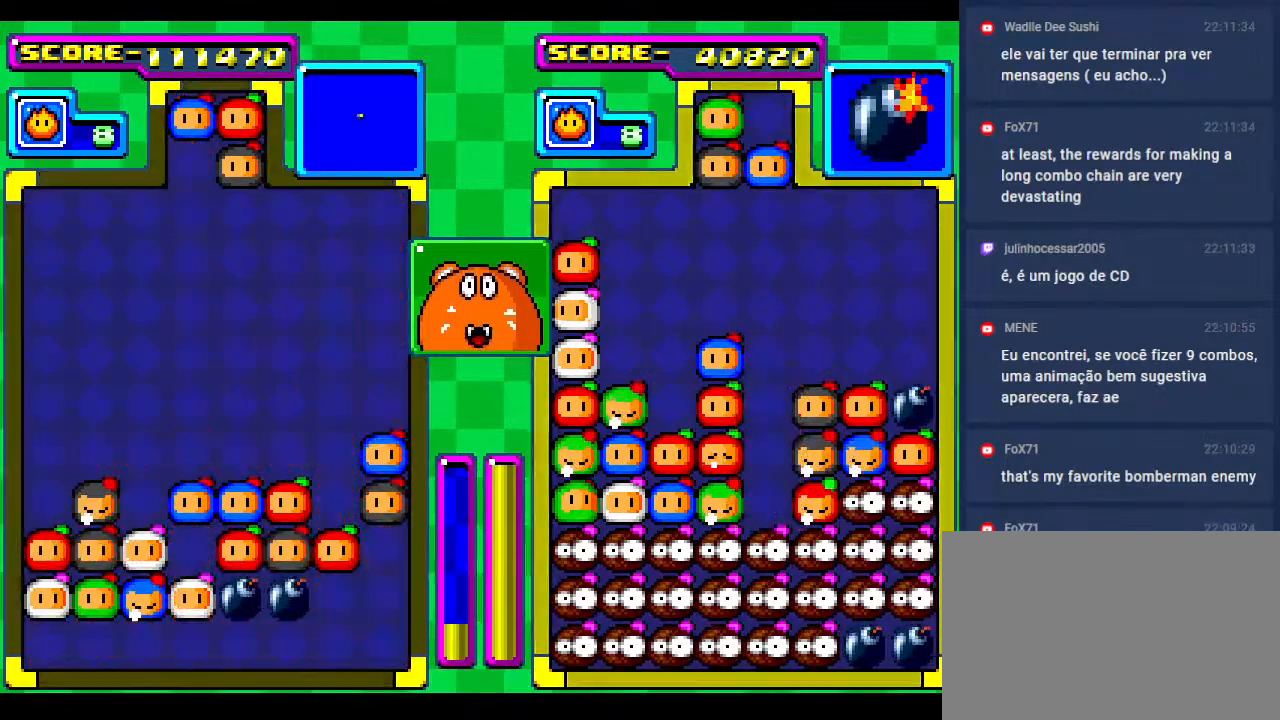
{"buttons": ["DPAD_DOWN"], "events": [[17, "DPAD_DOWN", "down"], [183, "DPAD_DOWN", "up"], [417, "DPAD_DOWN", "down"]]}
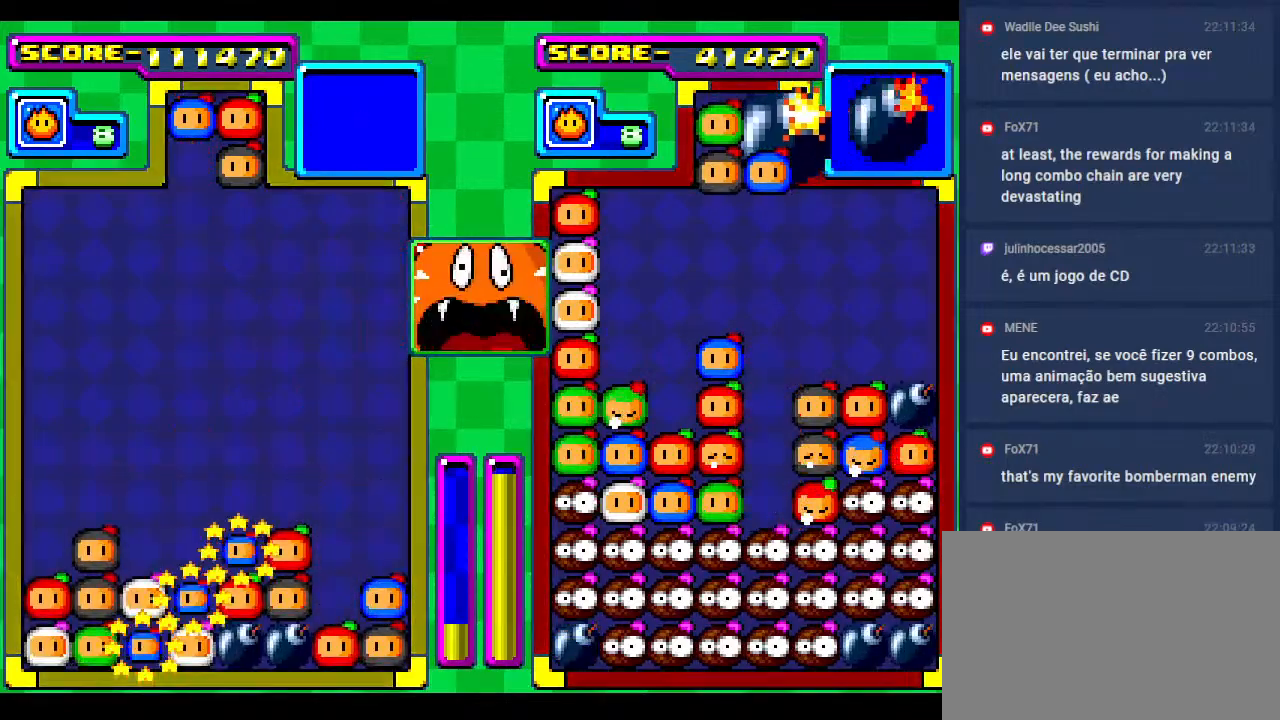
{"buttons": ["DPAD_DOWN"], "events": [[67, "DPAD_DOWN", "up"], [250, "DPAD_DOWN", "down"]]}
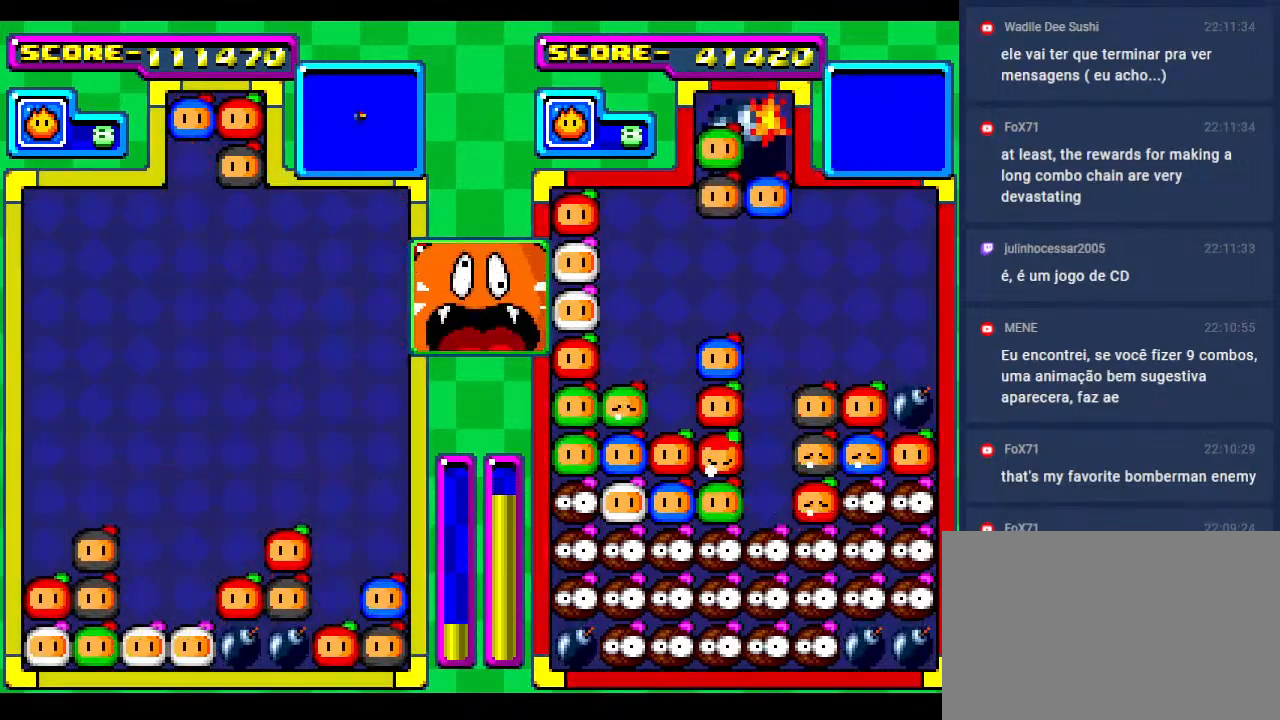
{"buttons": ["DPAD_DOWN"], "events": [[33, "DPAD_DOWN", "up"], [167, "DPAD_DOWN", "down"], [317, "DPAD_DOWN", "up"], [433, "DPAD_DOWN", "down"]]}
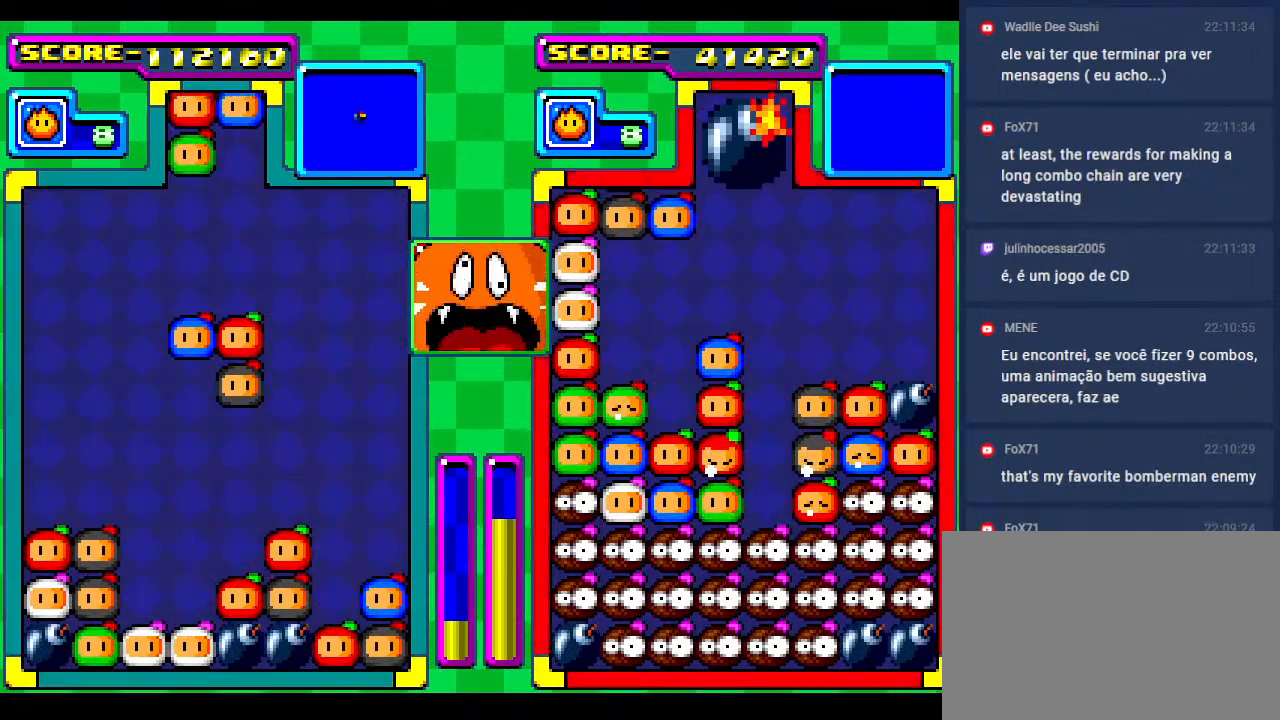
{"buttons": ["DPAD_RIGHT"], "events": [[50, "DPAD_DOWN", "up"], [200, "DPAD_RIGHT", "down"], [333, "DPAD_RIGHT", "up"], [450, "DPAD_RIGHT", "down"]]}
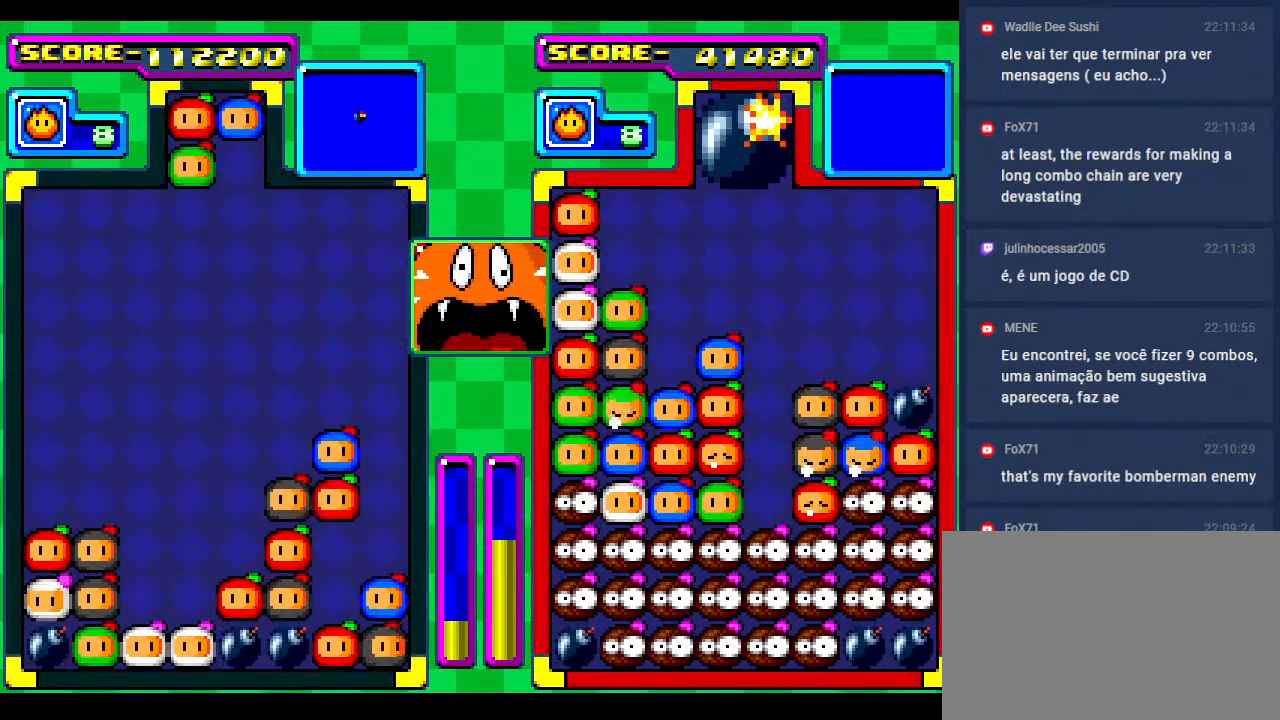
{"buttons": [], "events": [[100, "DPAD_RIGHT", "up"], [317, "DPAD_RIGHT", "down"], [383, "DPAD_RIGHT", "up"]]}
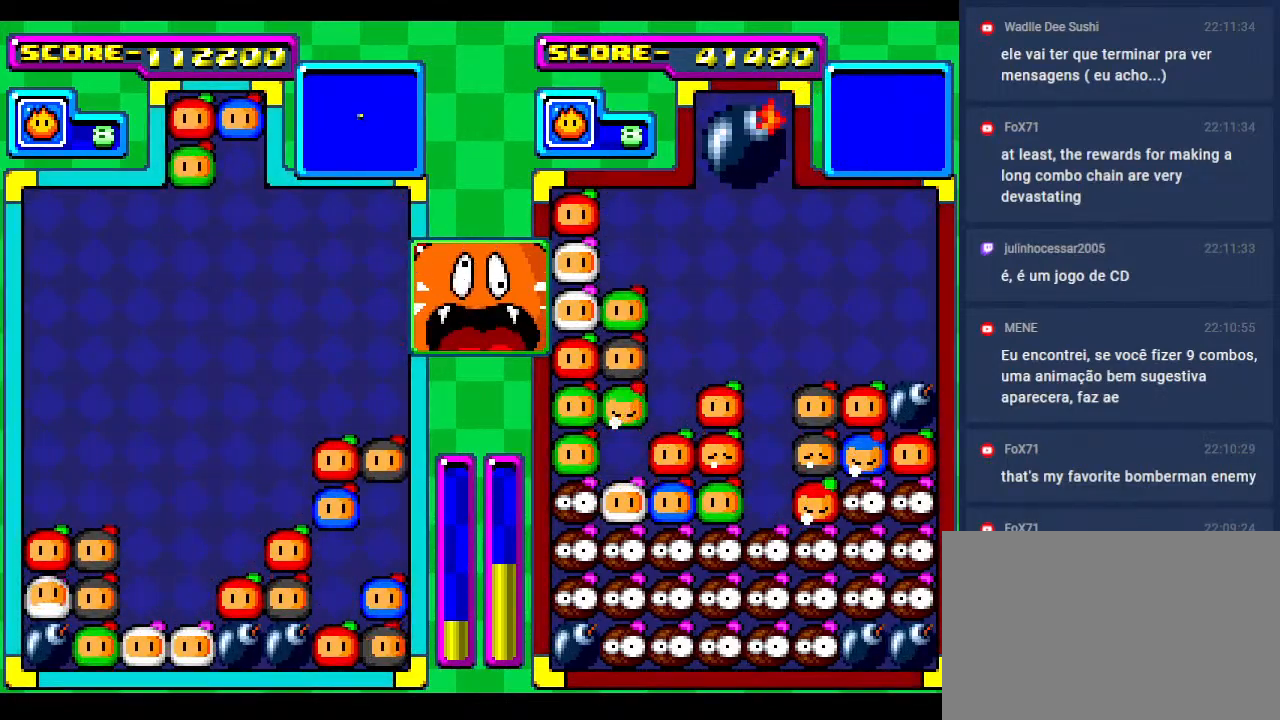
{"buttons": ["DPAD_DOWN"], "events": [[83, "DPAD_DOWN", "down"], [333, "DPAD_DOWN", "up"], [433, "DPAD_DOWN", "down"]]}
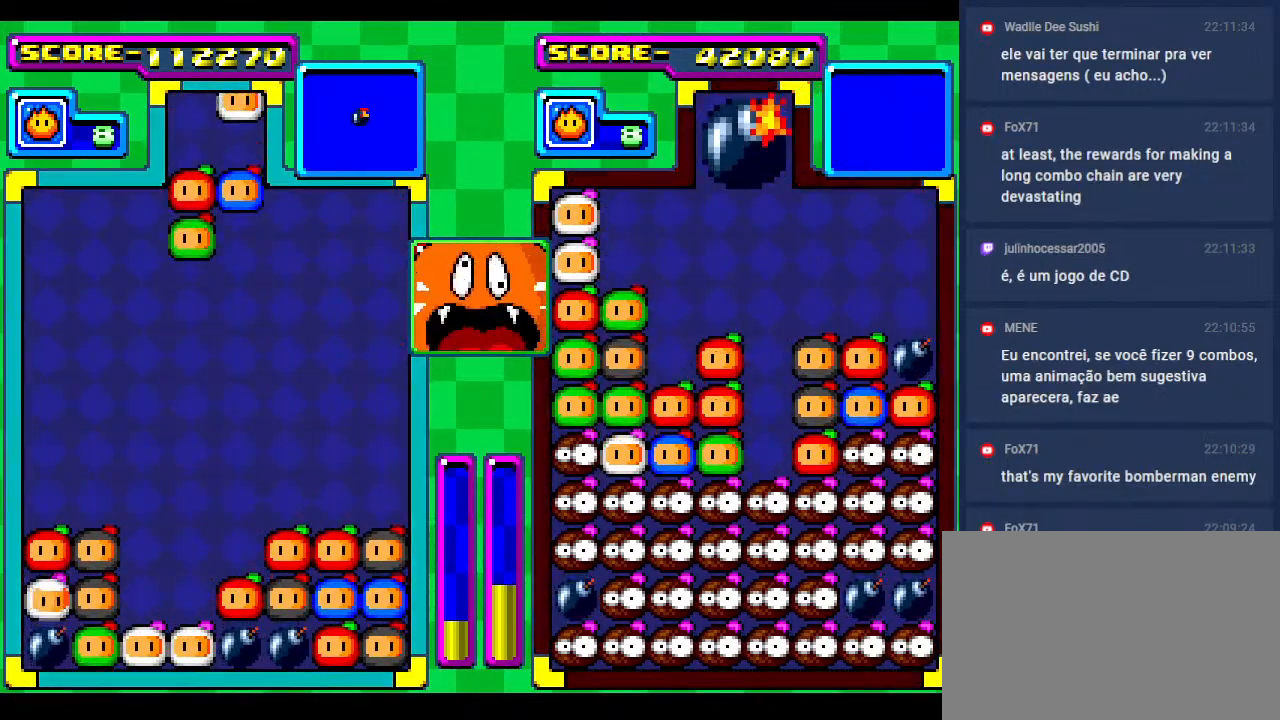
{"buttons": [], "events": [[67, "DPAD_DOWN", "up"], [167, "DPAD_DOWN", "down"], [233, "DPAD_DOWN", "up"]]}
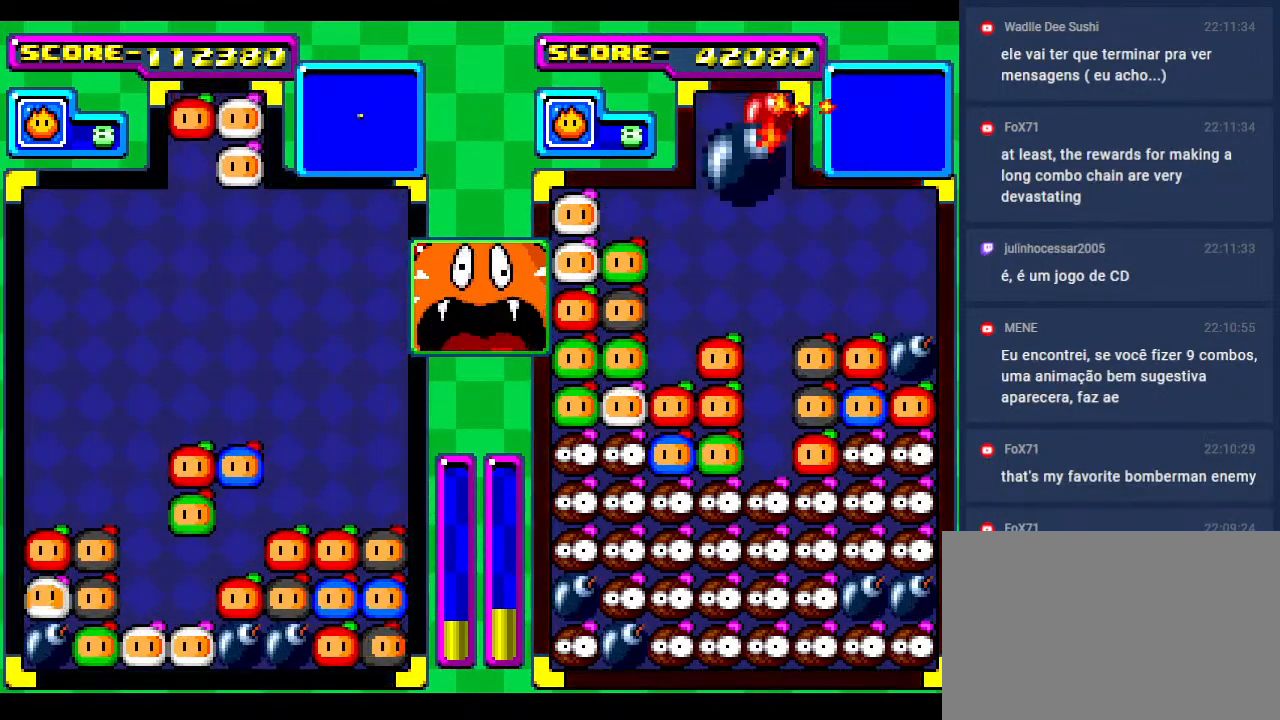
{"buttons": ["DPAD_DOWN"], "events": [[217, "DPAD_DOWN", "down"], [400, "DPAD_DOWN", "up"], [450, "DPAD_DOWN", "down"]]}